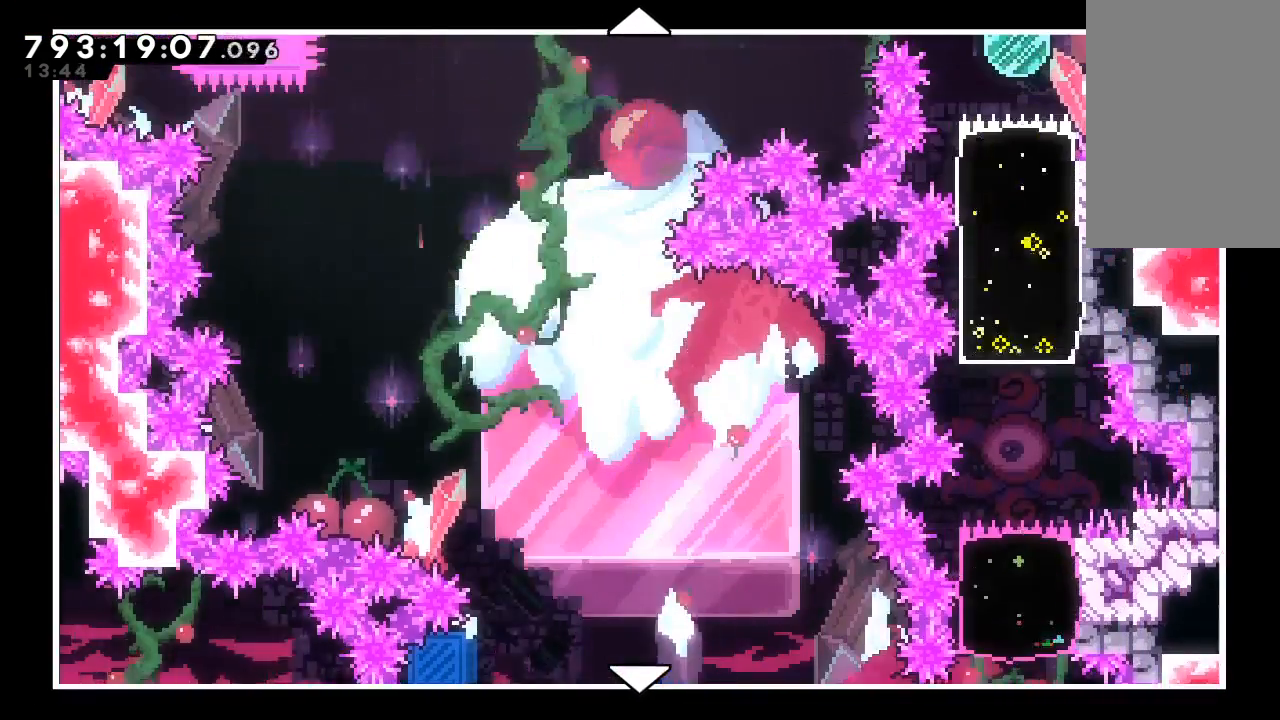
Gameplay with keyboard; each line is a JSON object with the keys held at the frame after it. "events" lists presses ("down") and releases ("up") of "c", "d", "down", "left", "right", "s", "up", "x" and "z" between this image and that frame as [ms after this image, input, new state], when the widget could be followed in between. No other keys are recorded. Mouse input is not recorded.
{"keys": ["up"], "events": []}
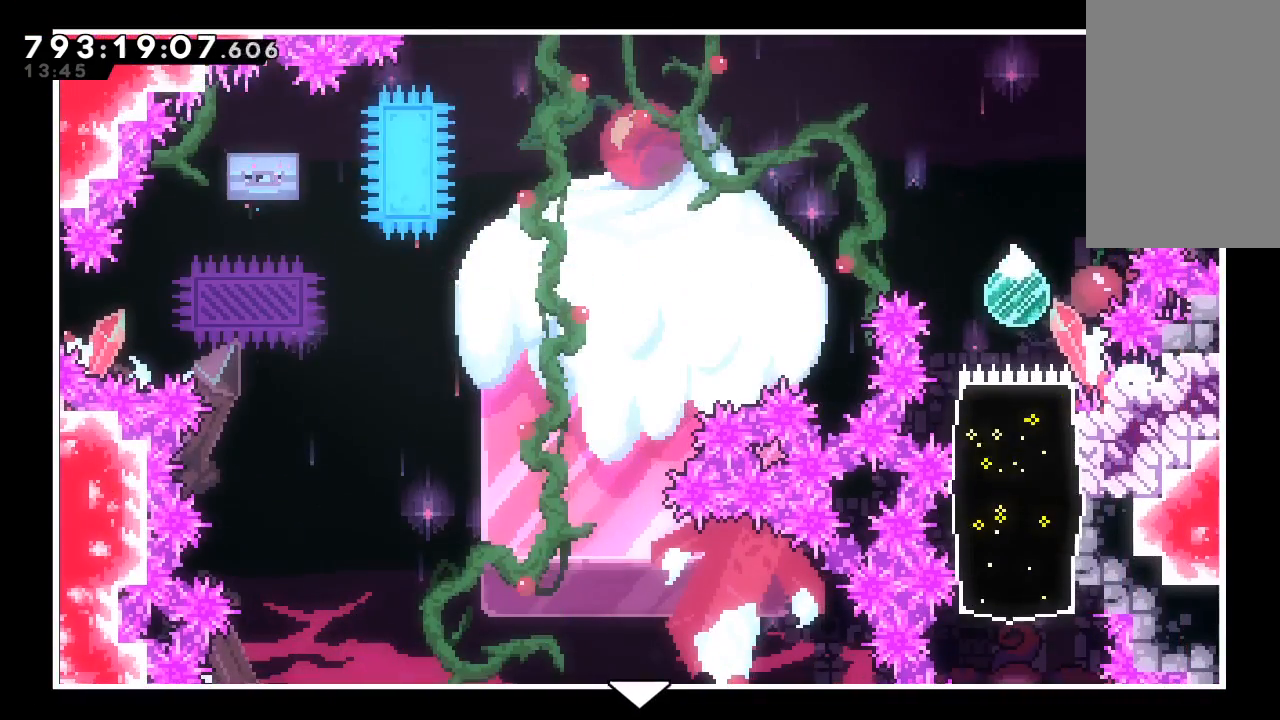
{"keys": [], "events": [[300, "up", "up"]]}
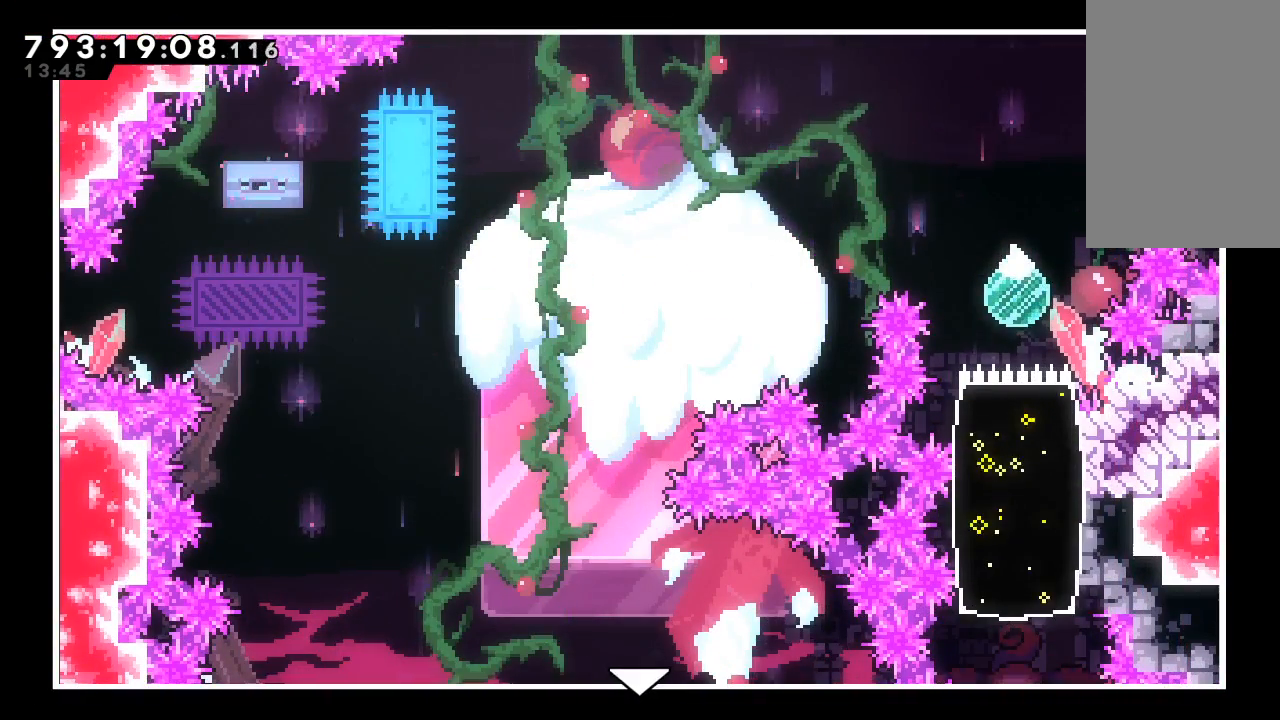
{"keys": [], "events": [[133, "x", "down"], [233, "x", "up"]]}
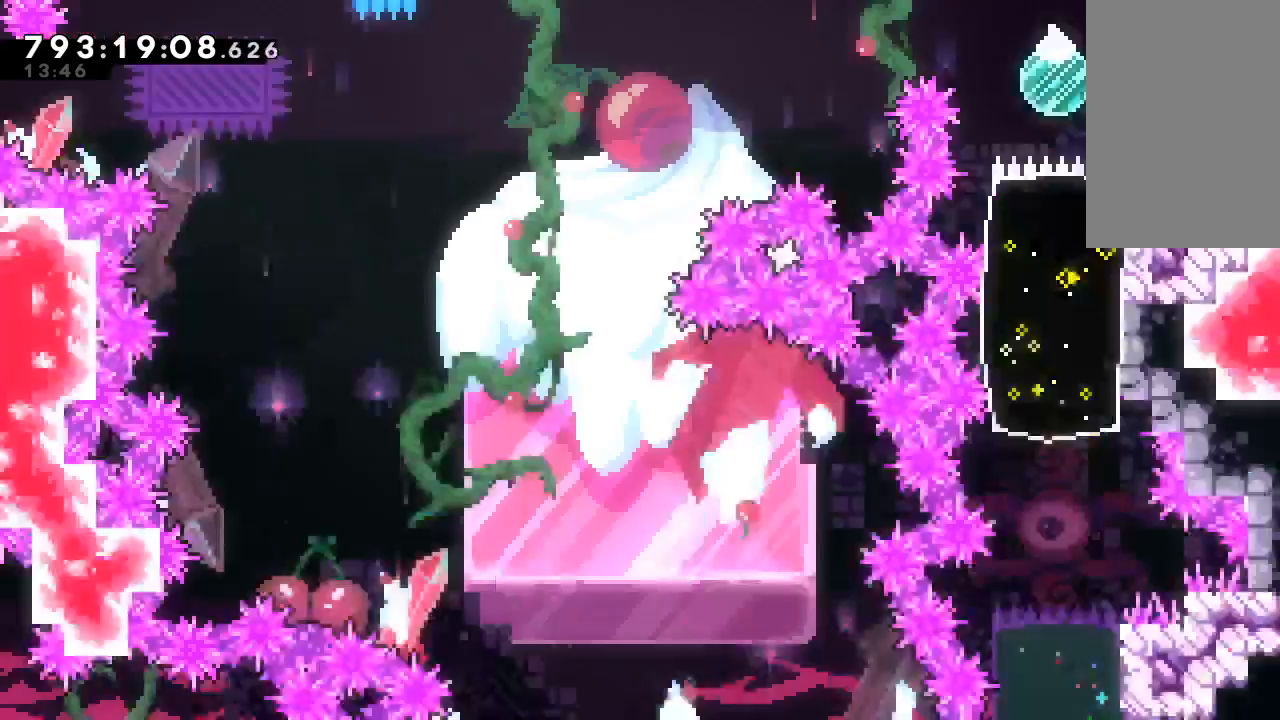
{"keys": [], "events": []}
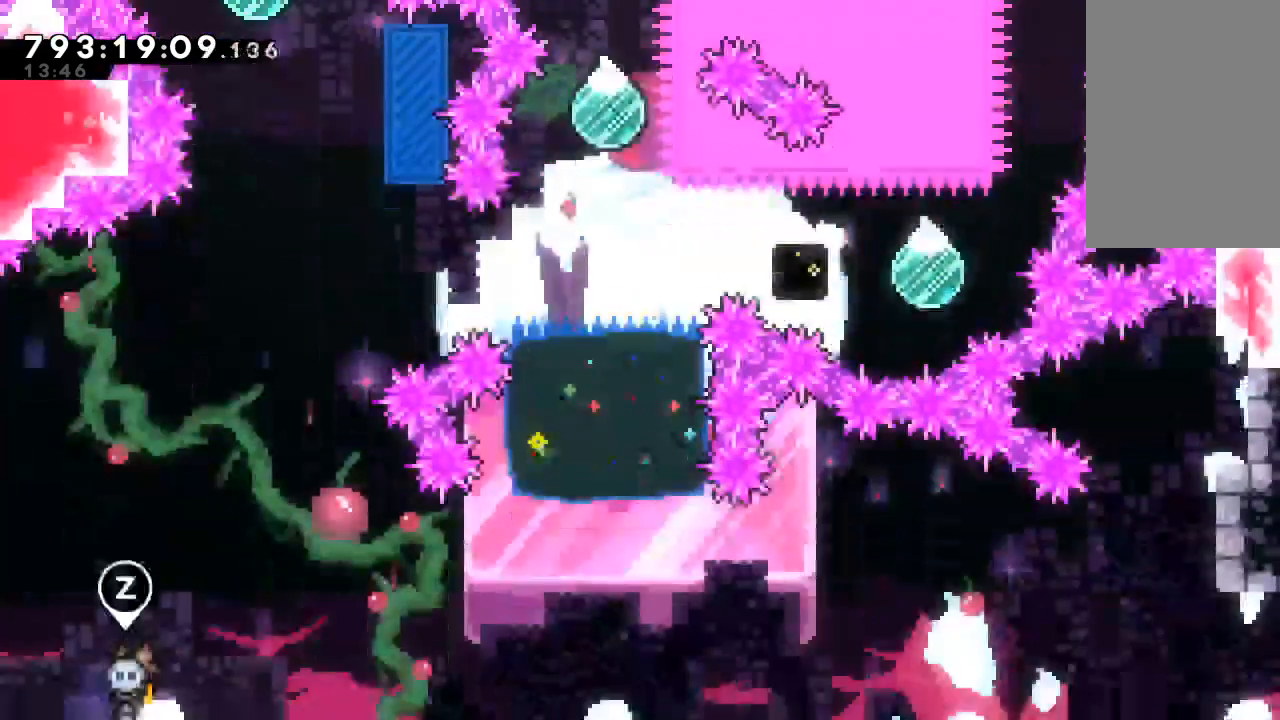
{"keys": []}